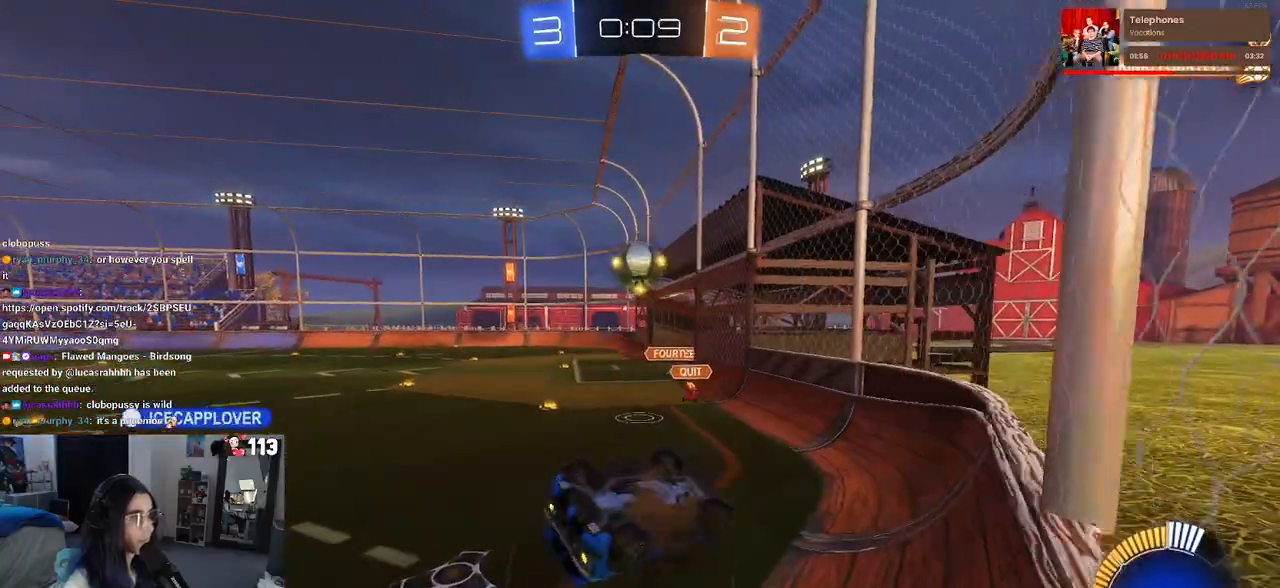
Gameplay with a controller (PlayStation layout); each line is a JSON object with the inputs held at the frame after it. "events" lists button and stick changes between this image and that frame as [ms after this image, input, new state], when the widget could be followed in between.
{"buttons": ["R1"], "left_stick": "up", "right_stick": "center", "events": [[33, "CROSS", "up"], [67, "left_stick", "down"], [117, "R2", "up"], [317, "left_stick", "center"], [333, "R1", "down"], [433, "left_stick", "up"]]}
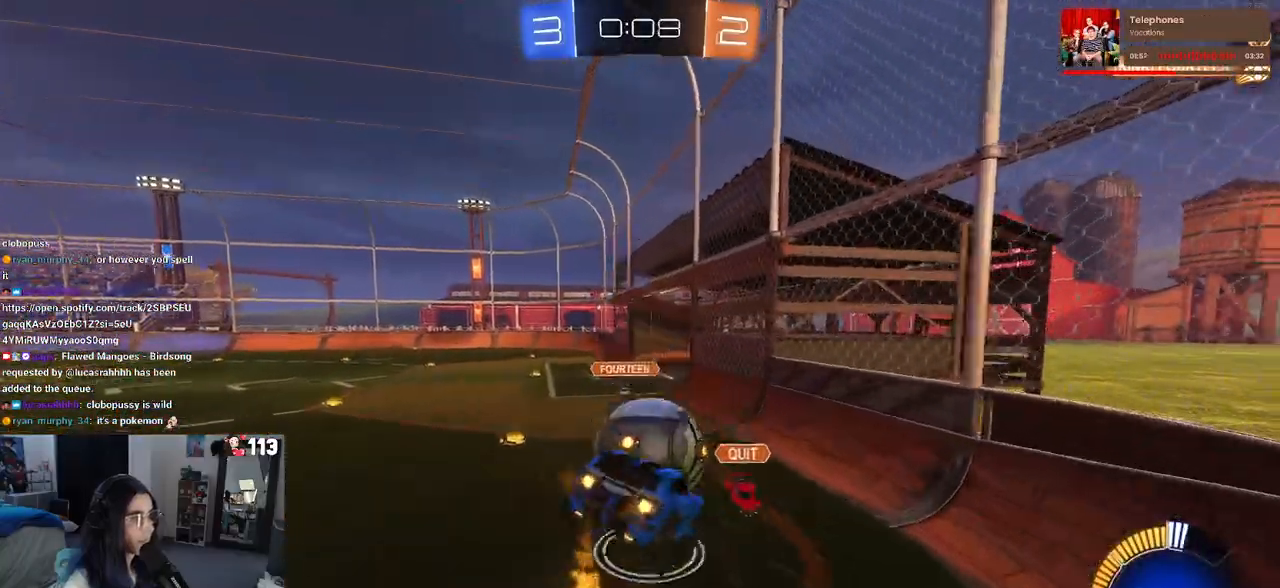
{"buttons": ["SQUARE", "R2"], "left_stick": "down-right", "right_stick": "center", "events": [[67, "R2", "down"], [200, "left_stick", "center"], [383, "left_stick", "down-right"], [400, "R1", "up"], [417, "SQUARE", "down"]]}
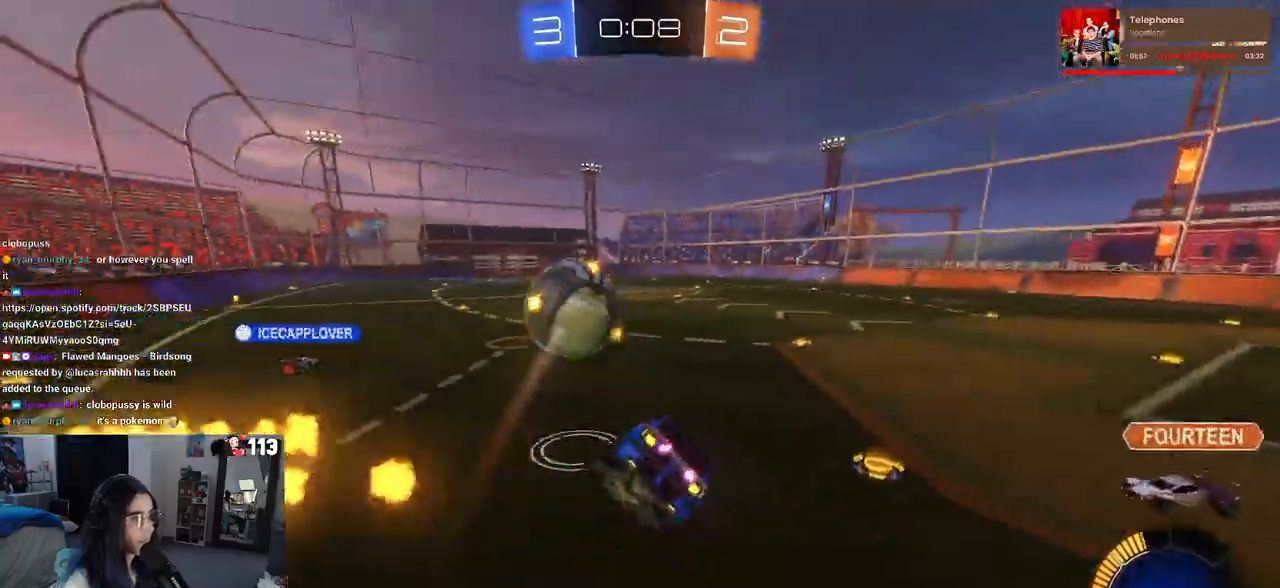
{"buttons": ["SQUARE", "R1", "R2"], "left_stick": "center", "right_stick": "center", "events": [[167, "left_stick", "left"], [283, "left_stick", "down-left"], [350, "R1", "down"], [467, "left_stick", "center"]]}
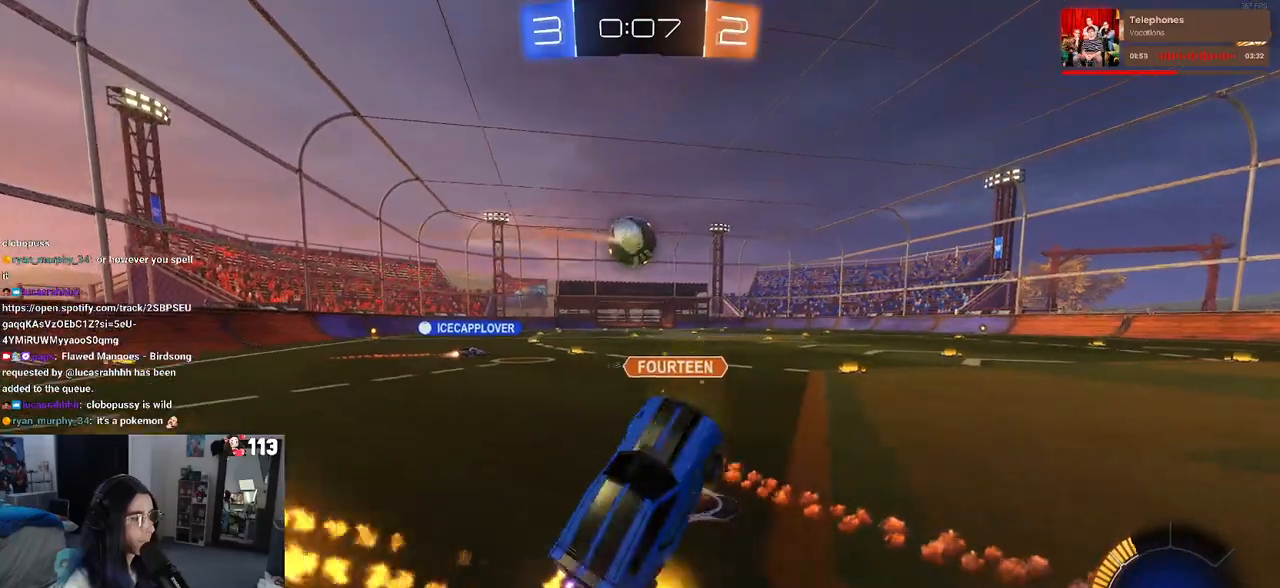
{"buttons": ["R1", "R2"], "left_stick": "left", "right_stick": "center", "events": [[67, "SQUARE", "up"], [367, "left_stick", "left"]]}
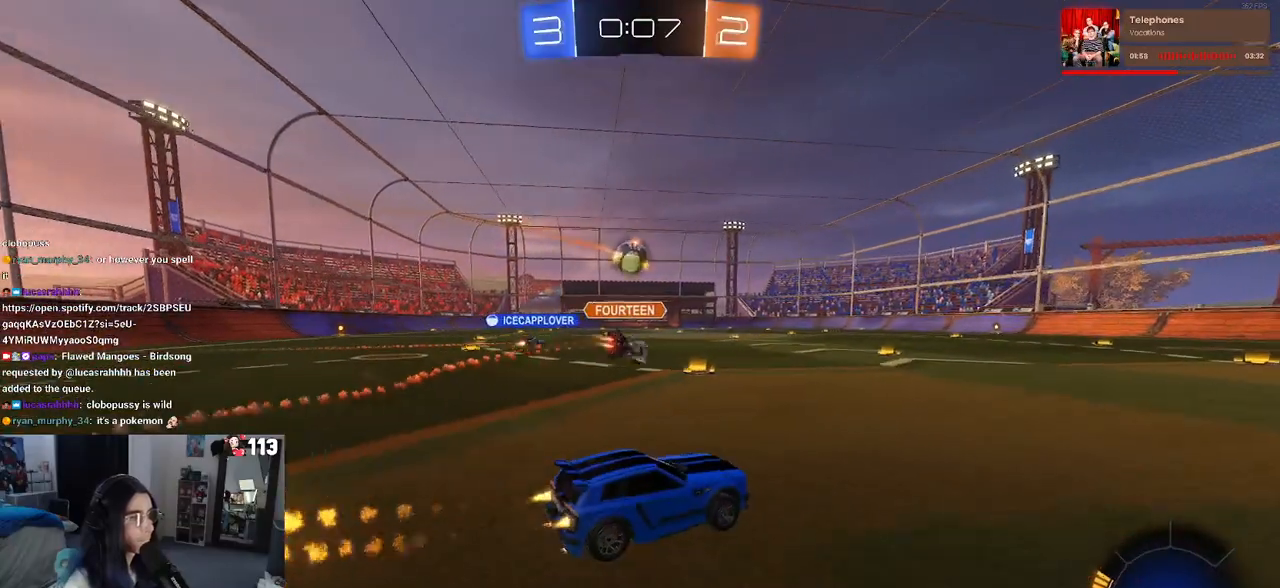
{"buttons": ["R2"], "left_stick": "center", "right_stick": "center", "events": [[317, "left_stick", "center"], [383, "R1", "up"], [383, "left_stick", "right"], [483, "left_stick", "center"]]}
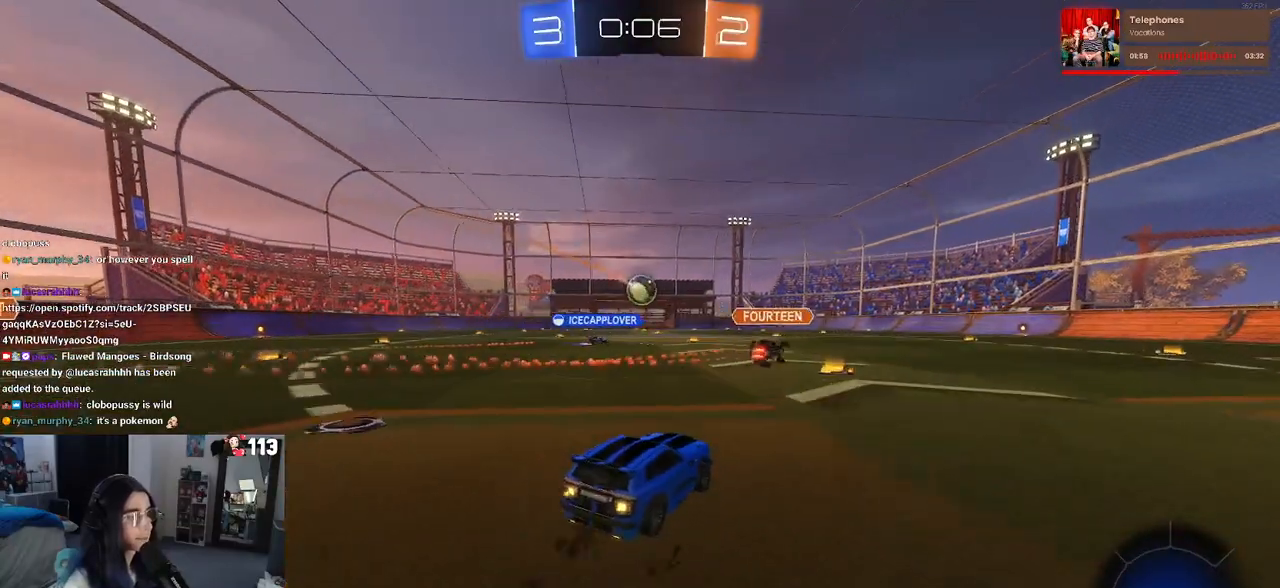
{"buttons": ["CROSS", "R2"], "left_stick": "up-left", "right_stick": "center", "events": [[83, "left_stick", "left"], [267, "left_stick", "center"], [317, "CROSS", "down"], [383, "CROSS", "up"], [383, "left_stick", "up-left"], [450, "CROSS", "down"]]}
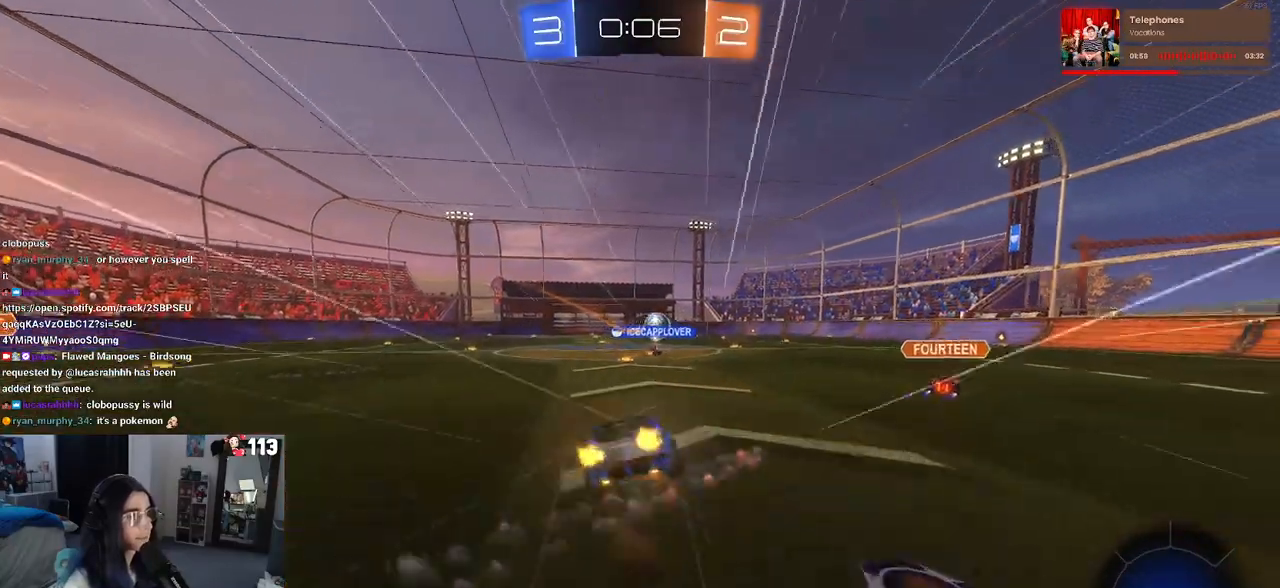
{"buttons": ["SQUARE", "R2"], "left_stick": "down-left", "right_stick": "center", "events": [[17, "SQUARE", "down"], [33, "left_stick", "down-left"], [50, "CROSS", "up"]]}
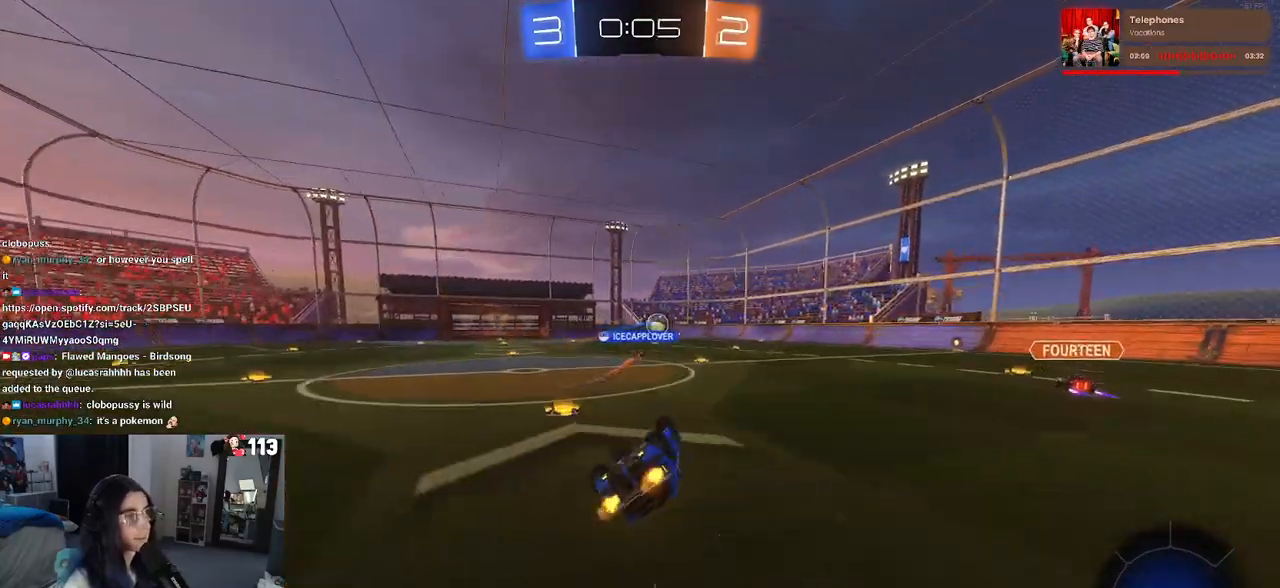
{"buttons": ["TRIANGLE", "R2"], "left_stick": "center", "right_stick": "center", "events": [[350, "SQUARE", "up"], [350, "left_stick", "center"], [383, "TRIANGLE", "down"]]}
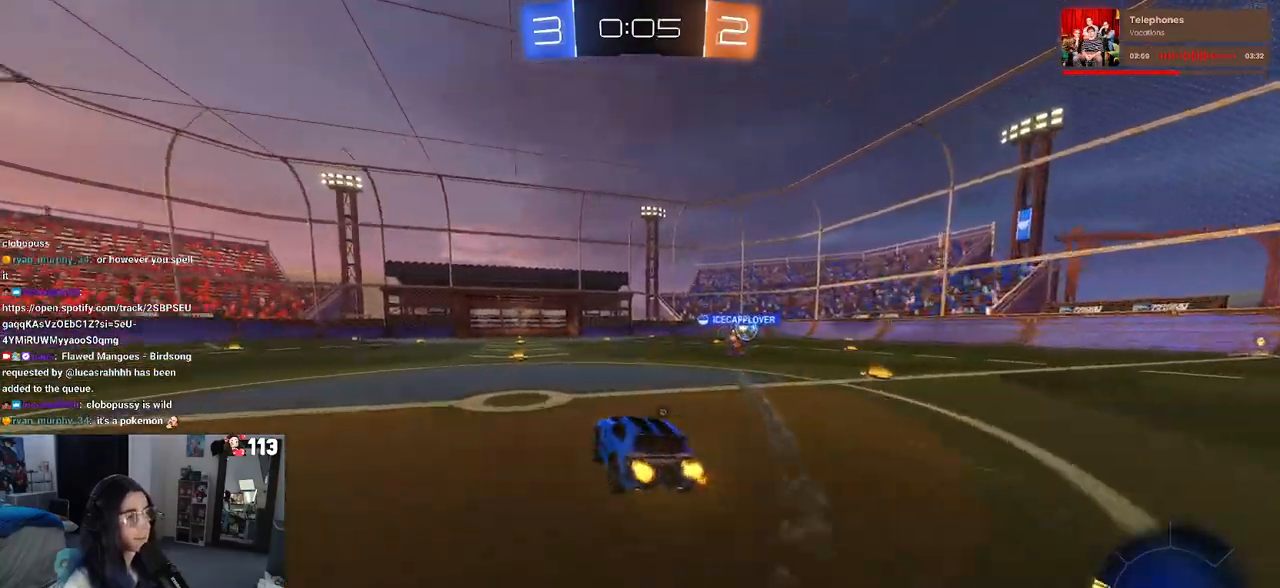
{"buttons": ["R2"], "left_stick": "center", "right_stick": "center", "events": [[17, "left_stick", "left"], [67, "R1", "down"], [383, "left_stick", "center"], [450, "R1", "up"], [467, "TRIANGLE", "up"]]}
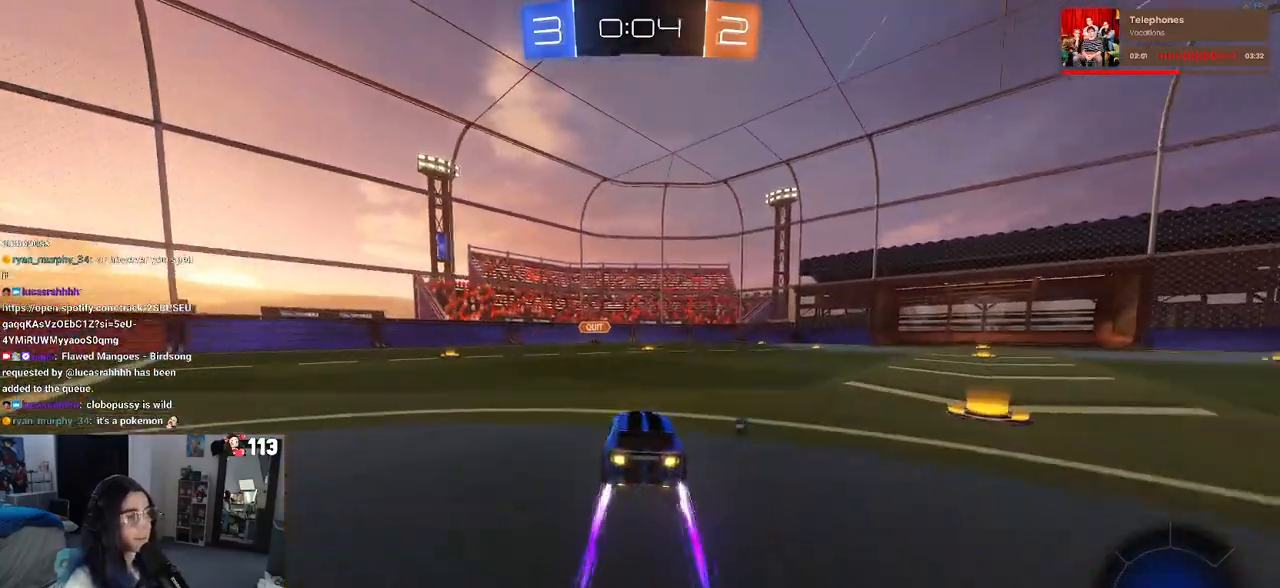
{"buttons": ["TRIANGLE", "R2"], "left_stick": "center", "right_stick": "center", "events": [[417, "TRIANGLE", "down"]]}
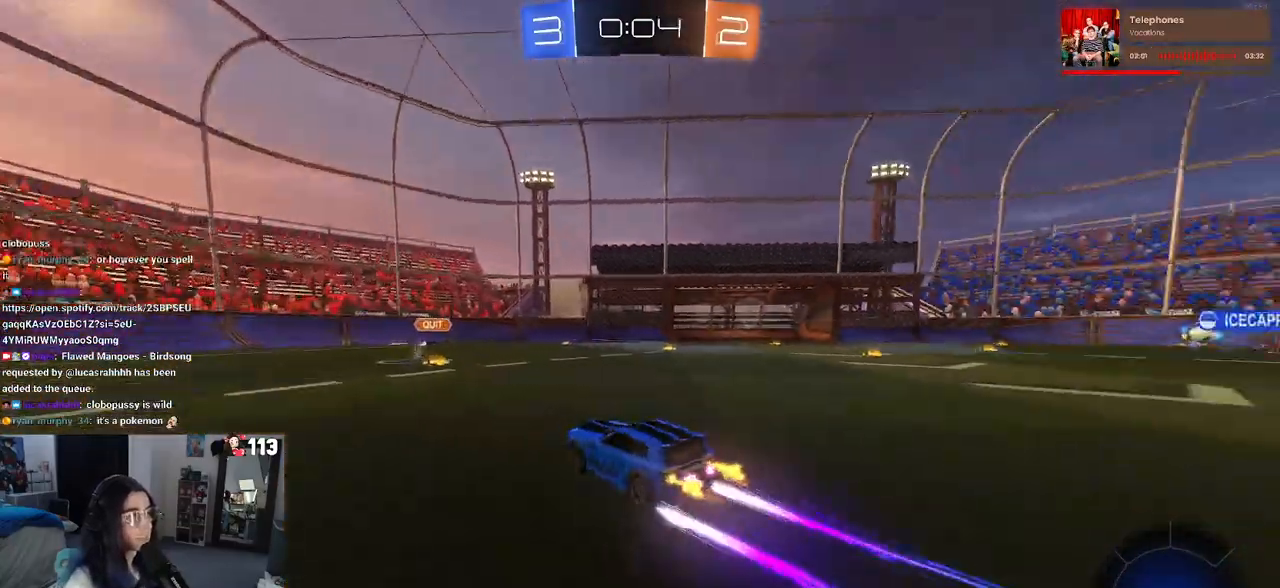
{"buttons": ["R2"], "left_stick": "right", "right_stick": "center", "events": [[17, "TRIANGLE", "up"], [217, "left_stick", "right"]]}
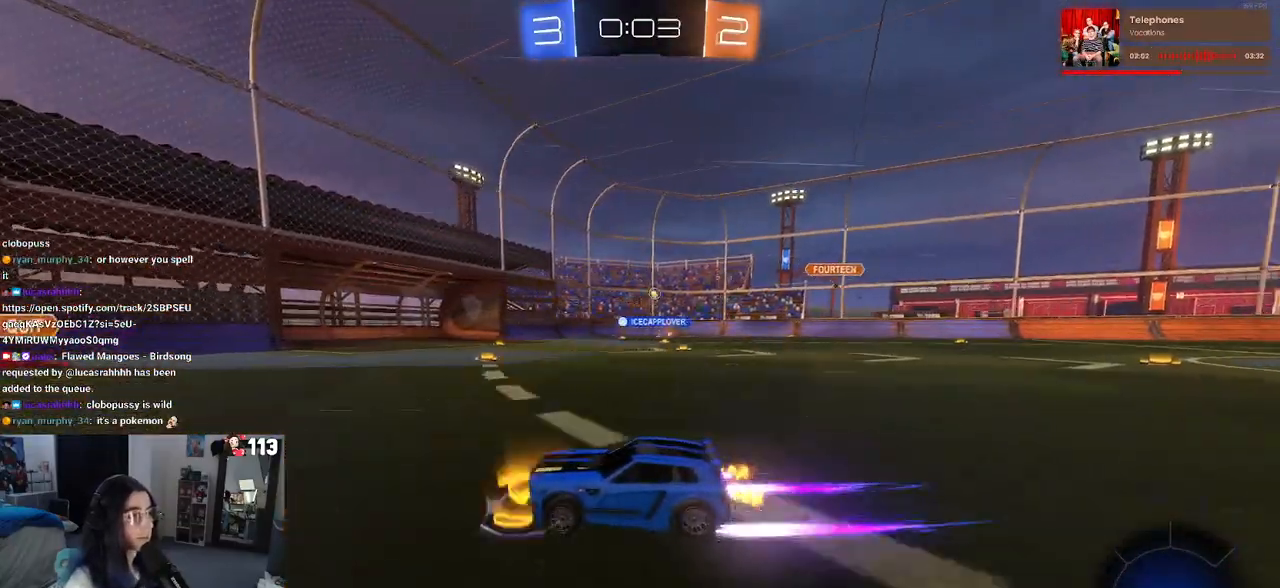
{"buttons": ["R2"], "left_stick": "right", "right_stick": "center", "events": [[67, "left_stick", "center"], [300, "left_stick", "right"]]}
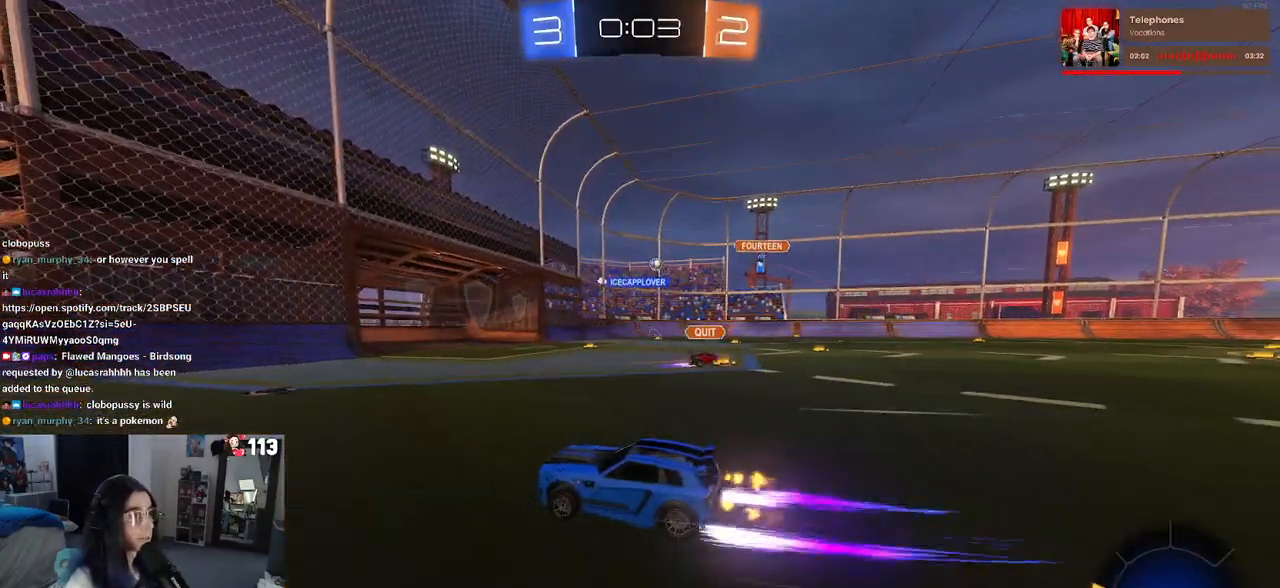
{"buttons": ["R2"], "left_stick": "right", "right_stick": "center", "events": [[133, "left_stick", "center"], [300, "left_stick", "right"]]}
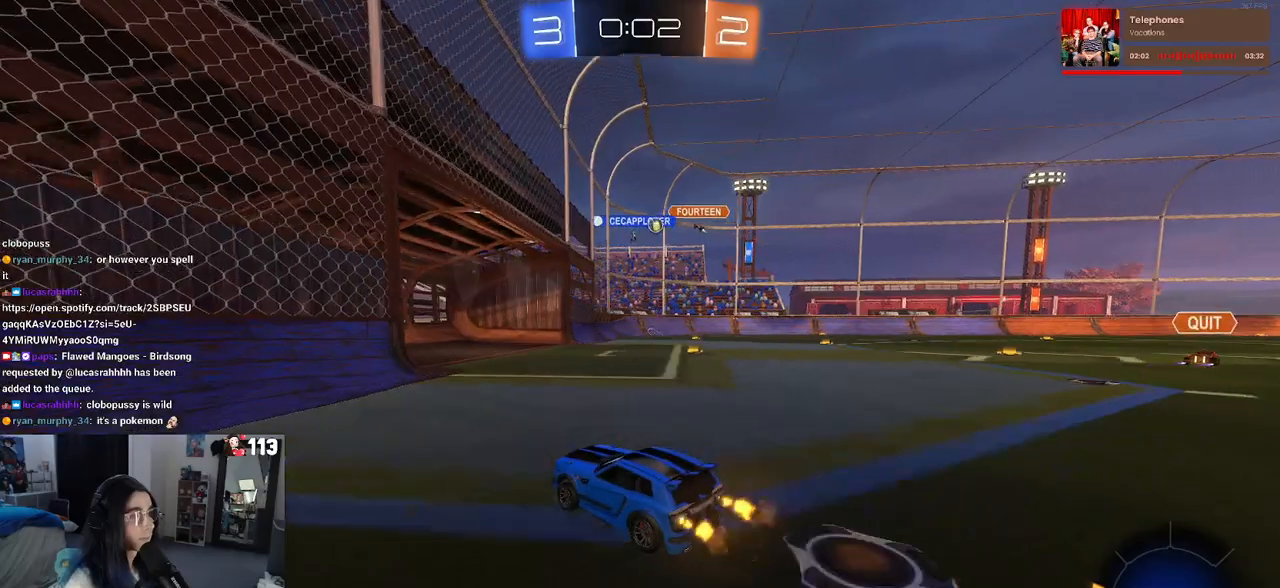
{"buttons": ["L2"], "left_stick": "center", "right_stick": "center", "events": [[433, "left_stick", "center"], [483, "R2", "up"], [500, "L2", "down"]]}
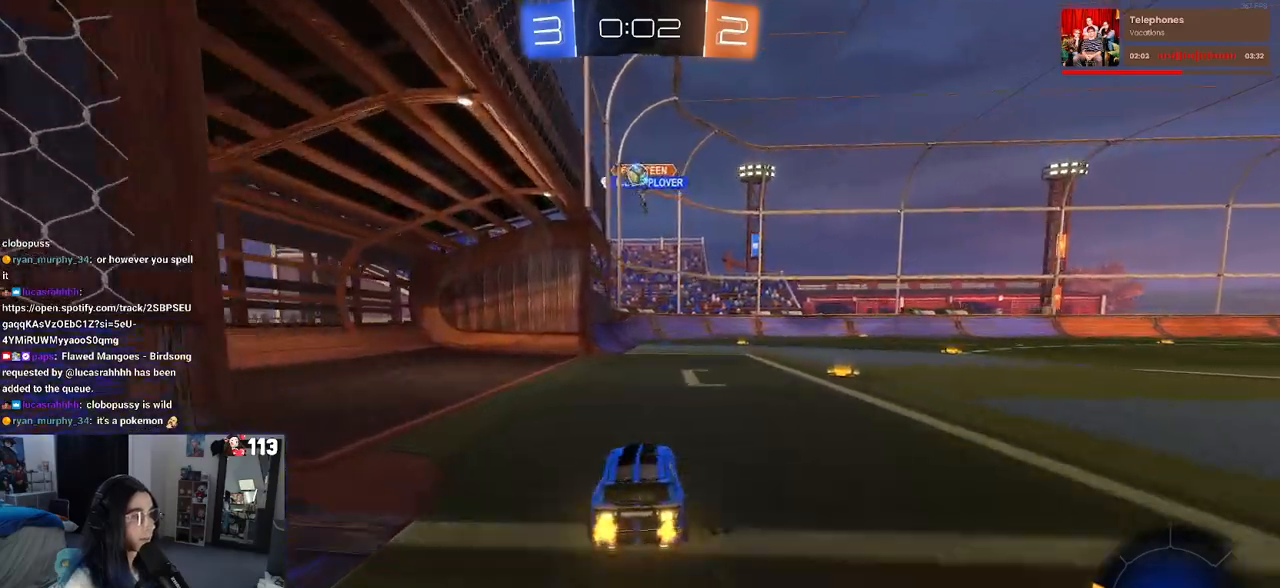
{"buttons": ["CROSS", "R2"], "left_stick": "down", "right_stick": "center", "events": [[217, "left_stick", "down-right"], [283, "left_stick", "center"], [350, "left_stick", "down"], [400, "CROSS", "down"], [400, "R2", "down"], [483, "L2", "up"]]}
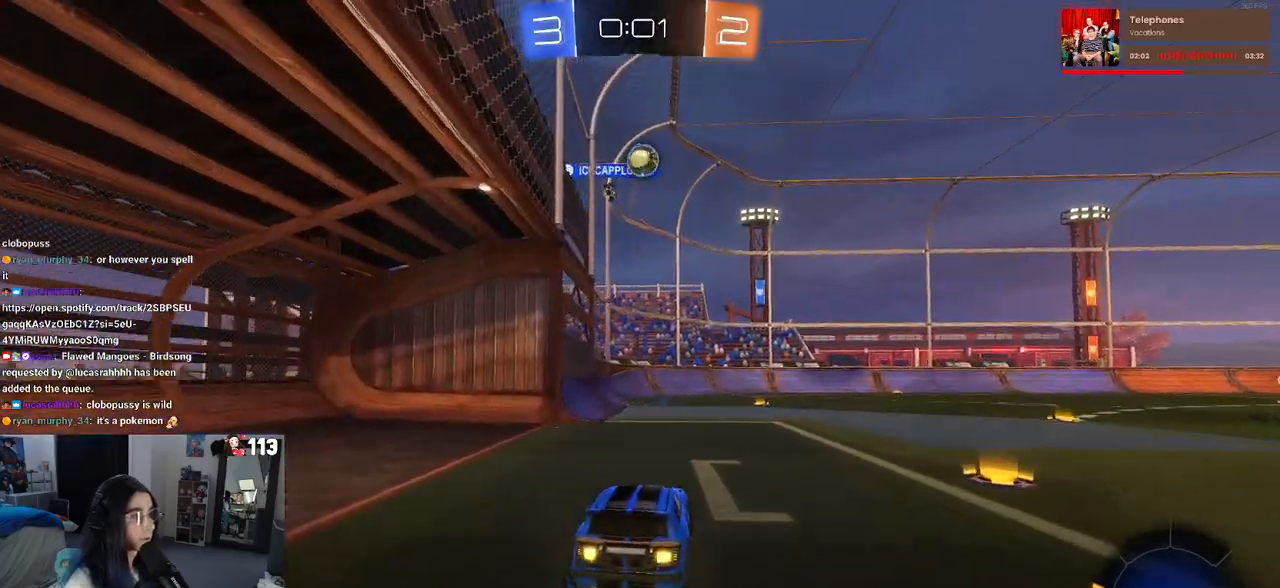
{"buttons": ["CROSS", "L1", "R1", "R2"], "left_stick": "up-left", "right_stick": "center", "events": [[33, "CROSS", "up"], [50, "left_stick", "center"], [83, "CROSS", "down"], [117, "left_stick", "down"], [217, "left_stick", "down-right"], [300, "R1", "down"], [383, "L1", "down"], [400, "left_stick", "up-right"], [483, "left_stick", "up-left"]]}
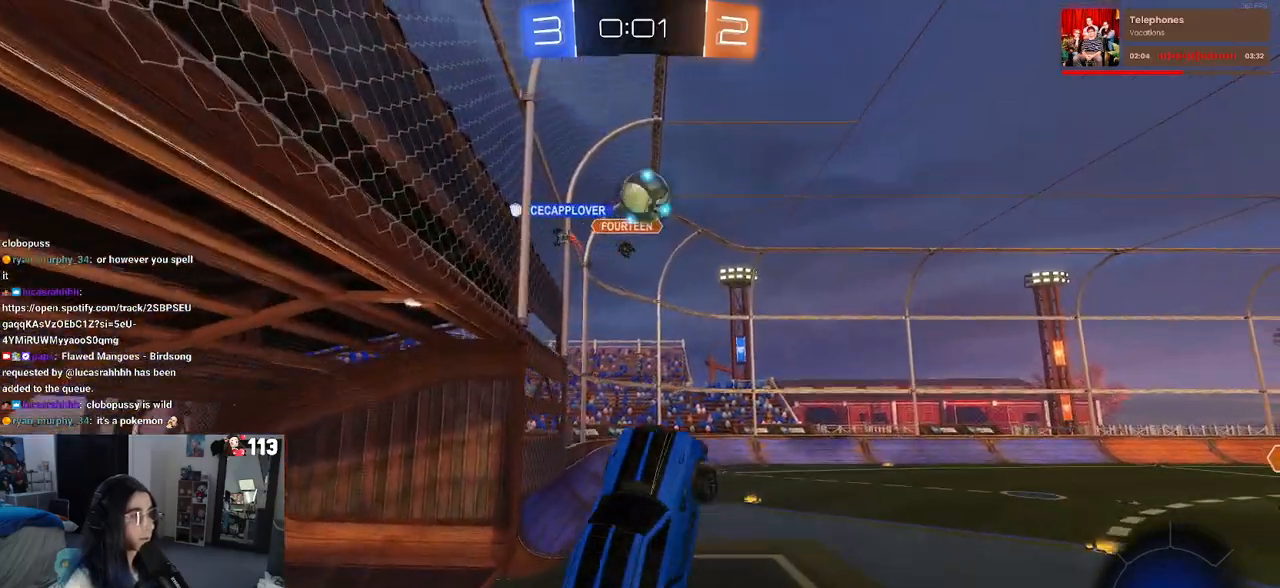
{"buttons": ["R1", "R2"], "left_stick": "up-right", "right_stick": "center", "events": [[17, "L1", "up"], [33, "R1", "up"], [50, "CROSS", "up"], [83, "R1", "down"], [300, "left_stick", "center"], [367, "left_stick", "up-right"]]}
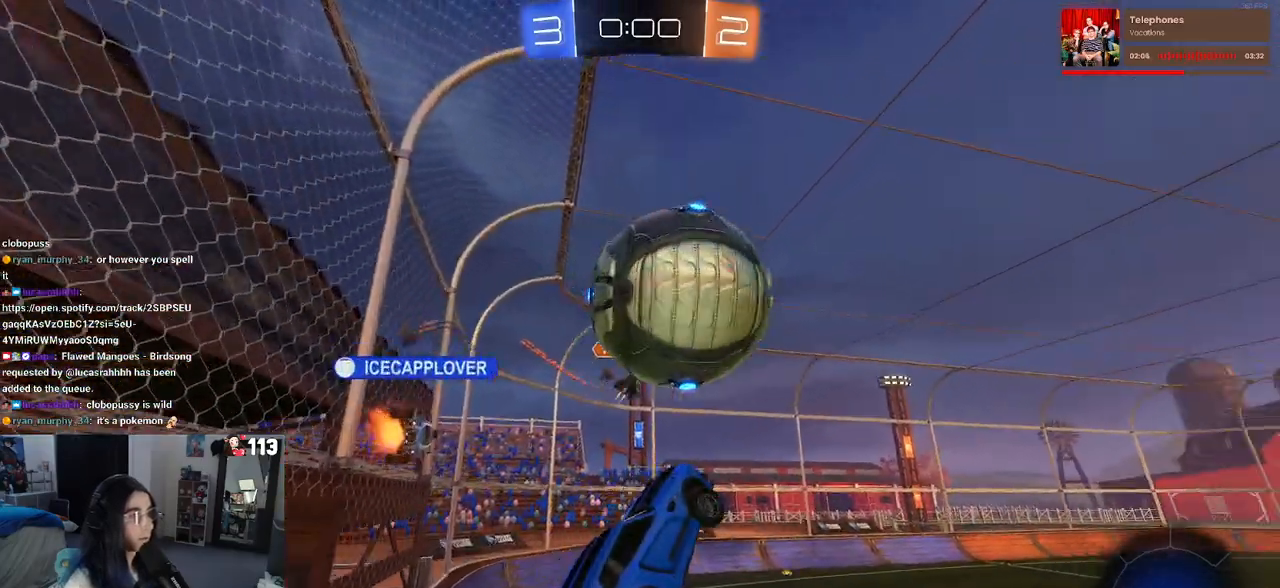
{"buttons": [], "left_stick": "center", "right_stick": "center", "events": [[100, "R1", "up"], [150, "left_stick", "center"], [250, "R2", "up"]]}
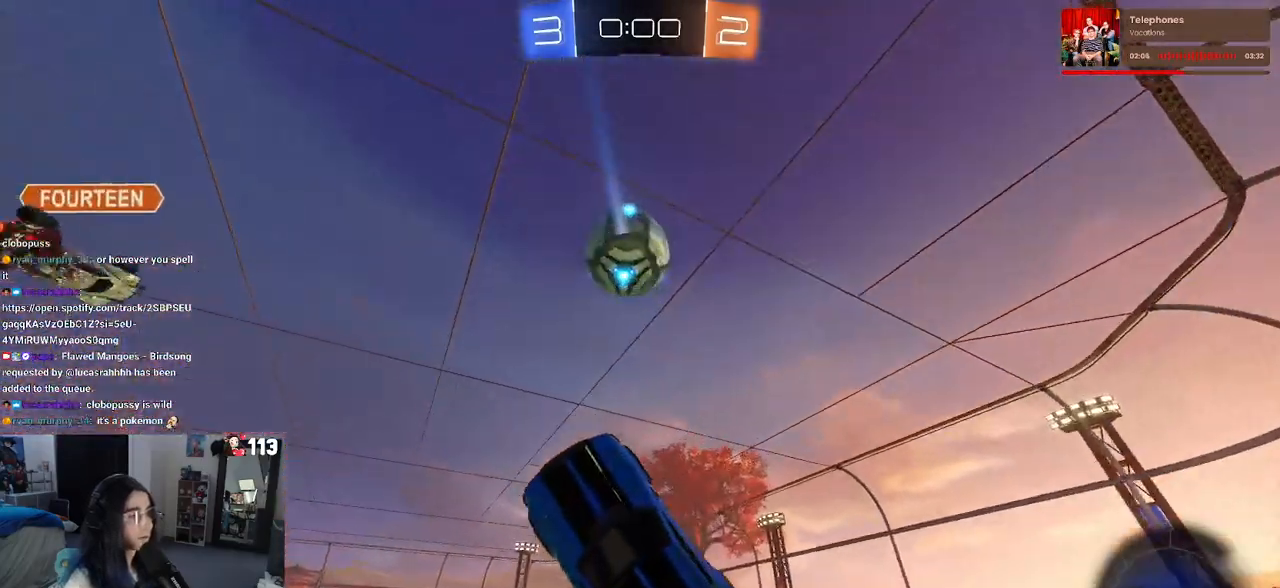
{"buttons": ["R2"], "left_stick": "up", "right_stick": "center", "events": [[200, "left_stick", "up-right"], [400, "left_stick", "up"], [467, "R2", "down"]]}
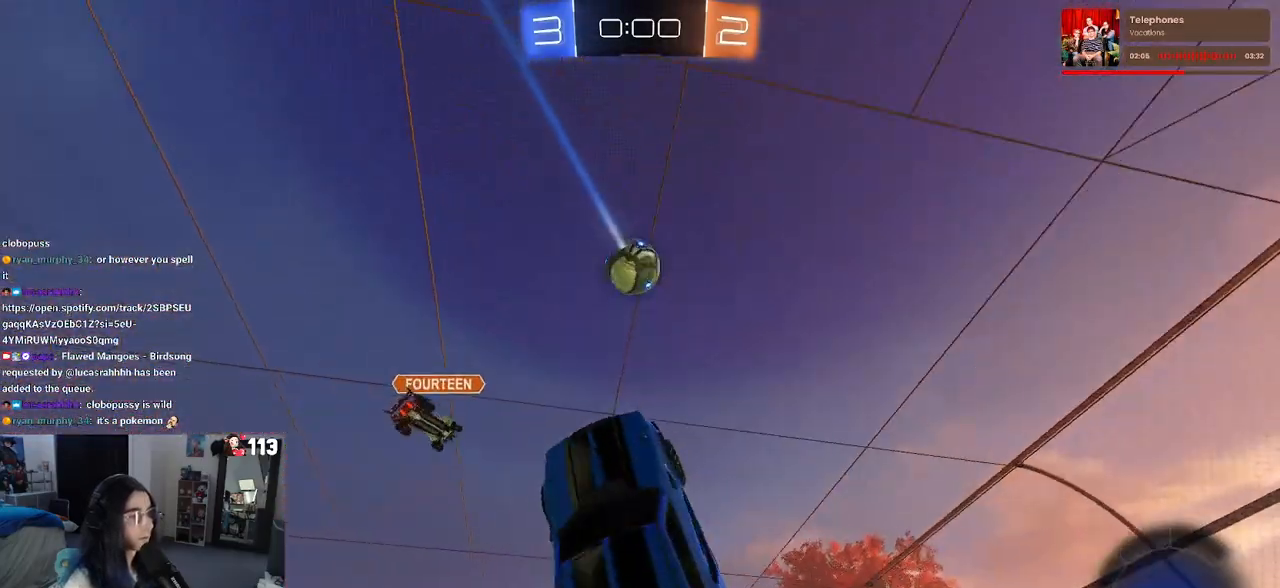
{"buttons": ["R2"], "left_stick": "center", "right_stick": "center", "events": [[133, "left_stick", "center"]]}
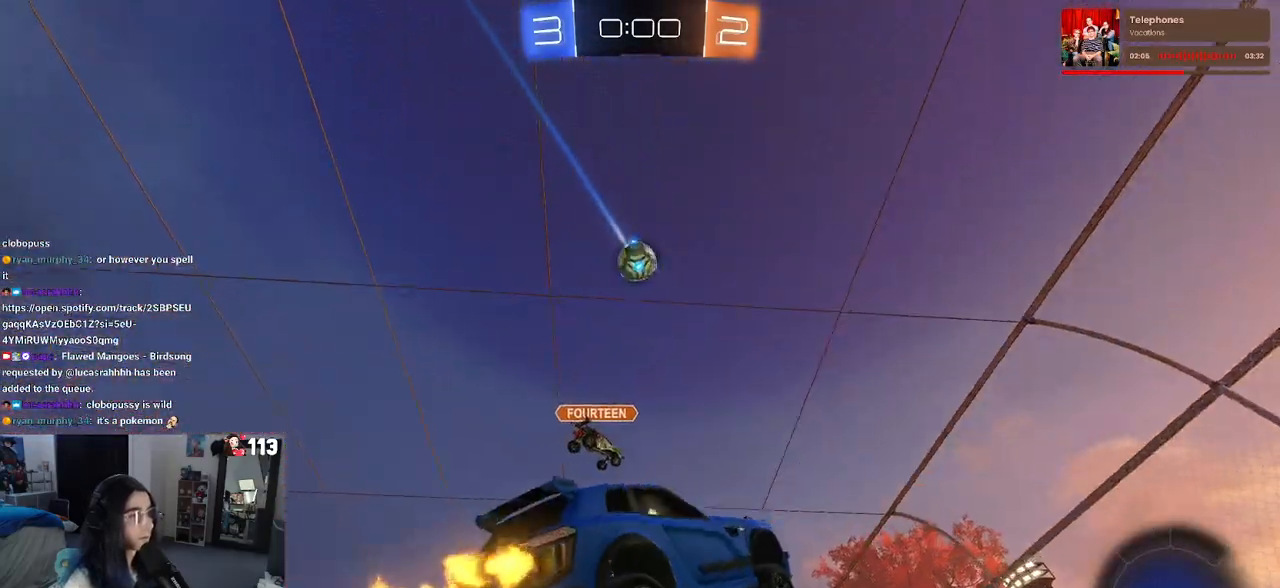
{"buttons": ["R1", "R2"], "left_stick": "center", "right_stick": "center", "events": [[117, "R1", "down"], [200, "left_stick", "left"], [383, "left_stick", "center"]]}
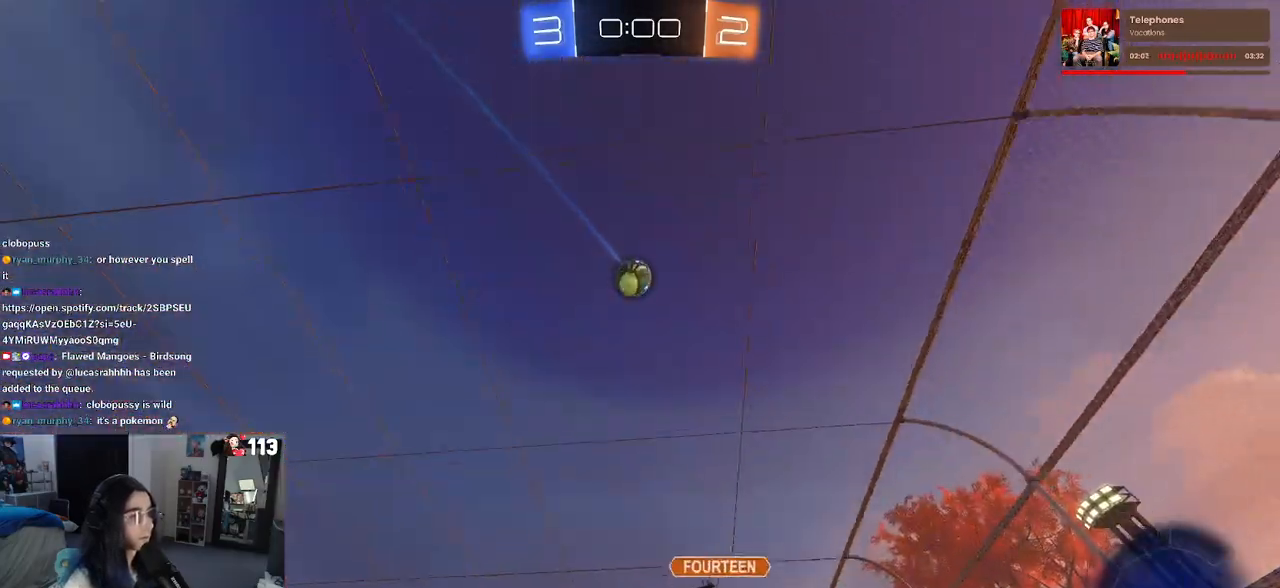
{"buttons": ["R2"], "left_stick": "center", "right_stick": "center", "events": [[217, "R1", "up"]]}
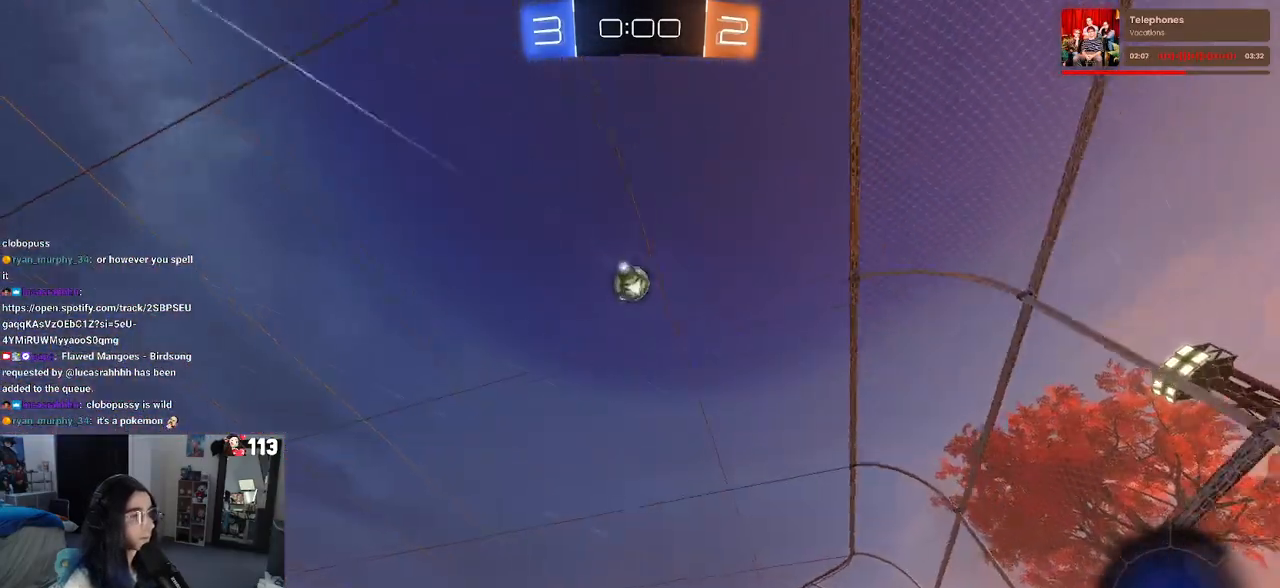
{"buttons": ["R2"], "left_stick": "center", "right_stick": "center", "events": []}
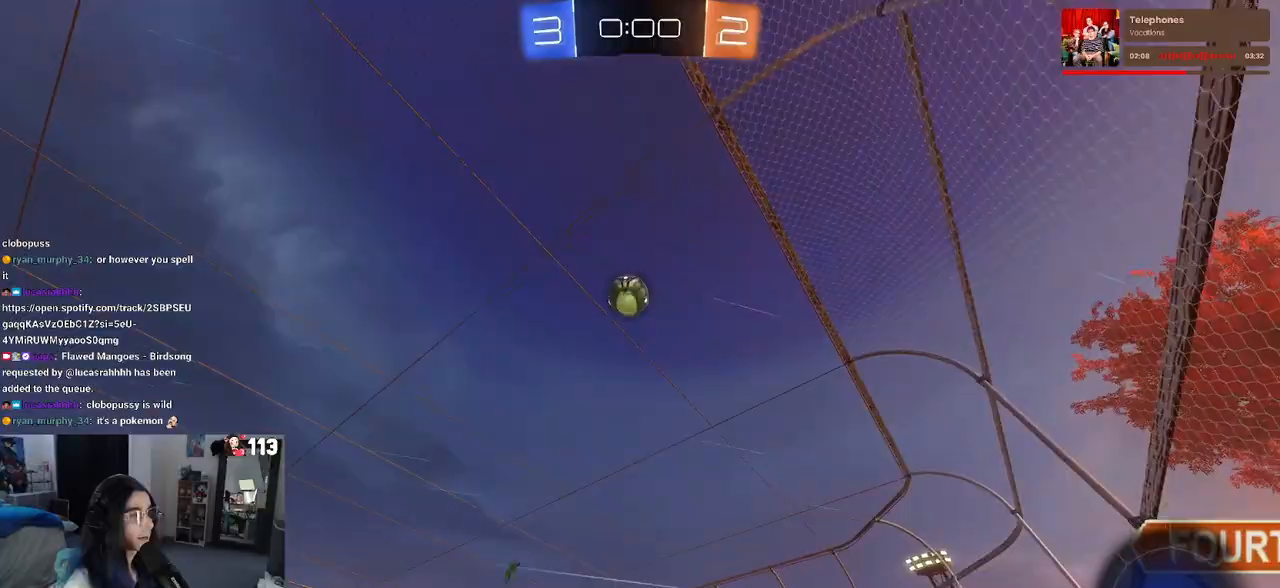
{"buttons": ["R2"], "left_stick": "center", "right_stick": "center", "events": [[350, "left_stick", "left"], [467, "left_stick", "center"]]}
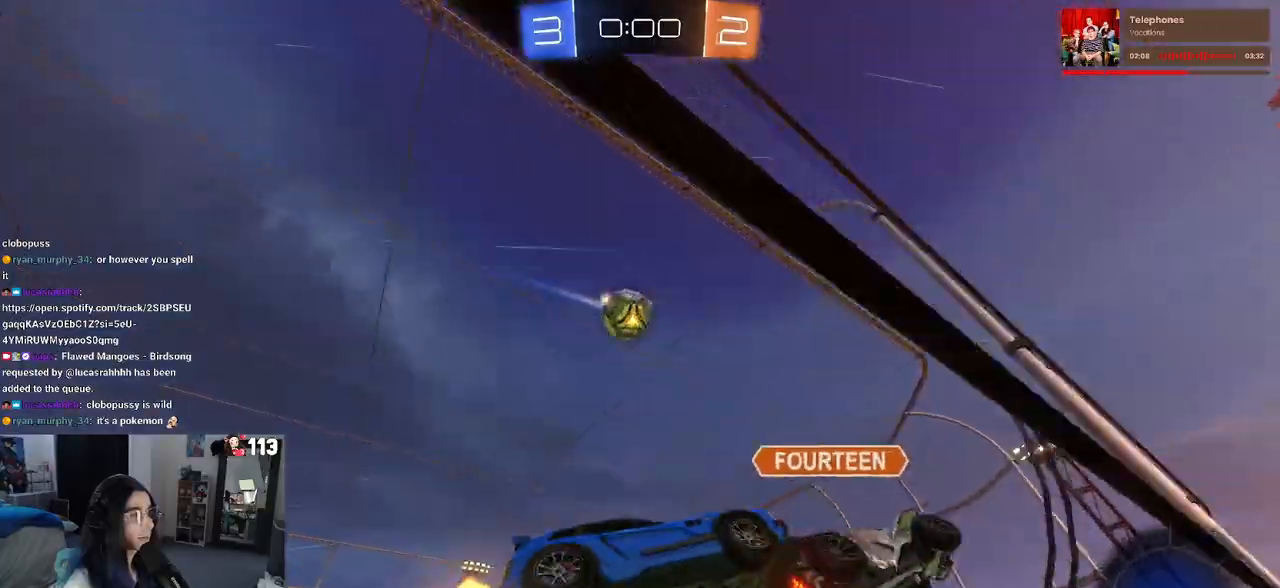
{"buttons": ["CROSS", "R1", "R2"], "left_stick": "up-left", "right_stick": "center", "events": [[217, "CROSS", "down"], [300, "CROSS", "up"], [317, "left_stick", "up-left"], [383, "CROSS", "down"], [383, "R1", "down"]]}
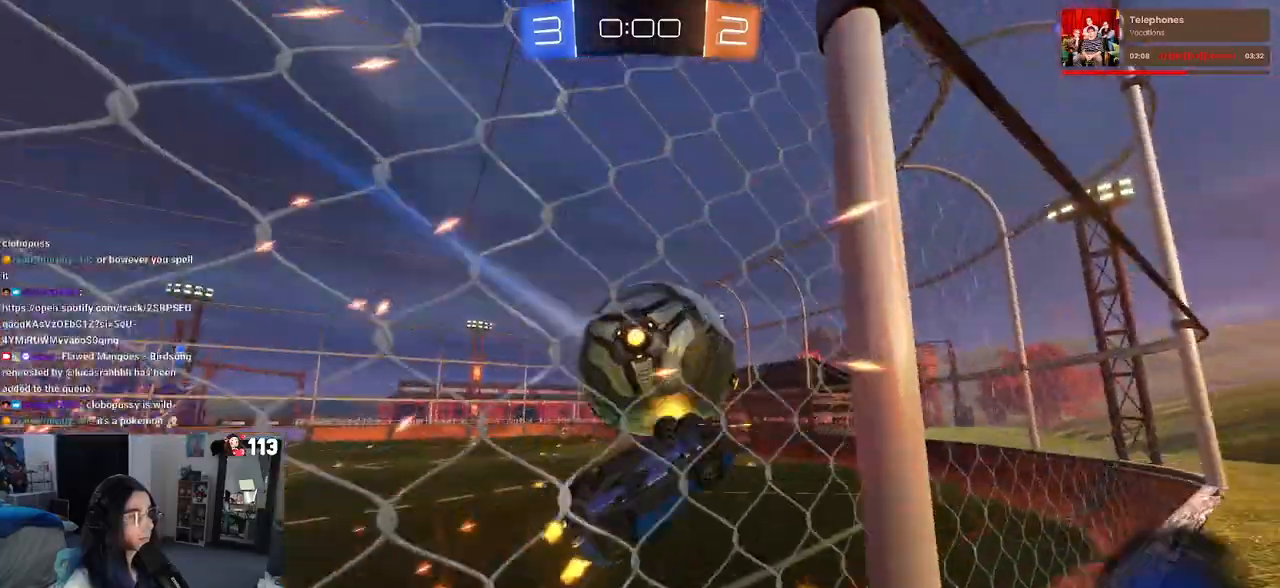
{"buttons": ["R2"], "left_stick": "left", "right_stick": "center", "events": [[50, "CROSS", "up"], [50, "R1", "up"], [50, "left_stick", "center"], [450, "left_stick", "left"]]}
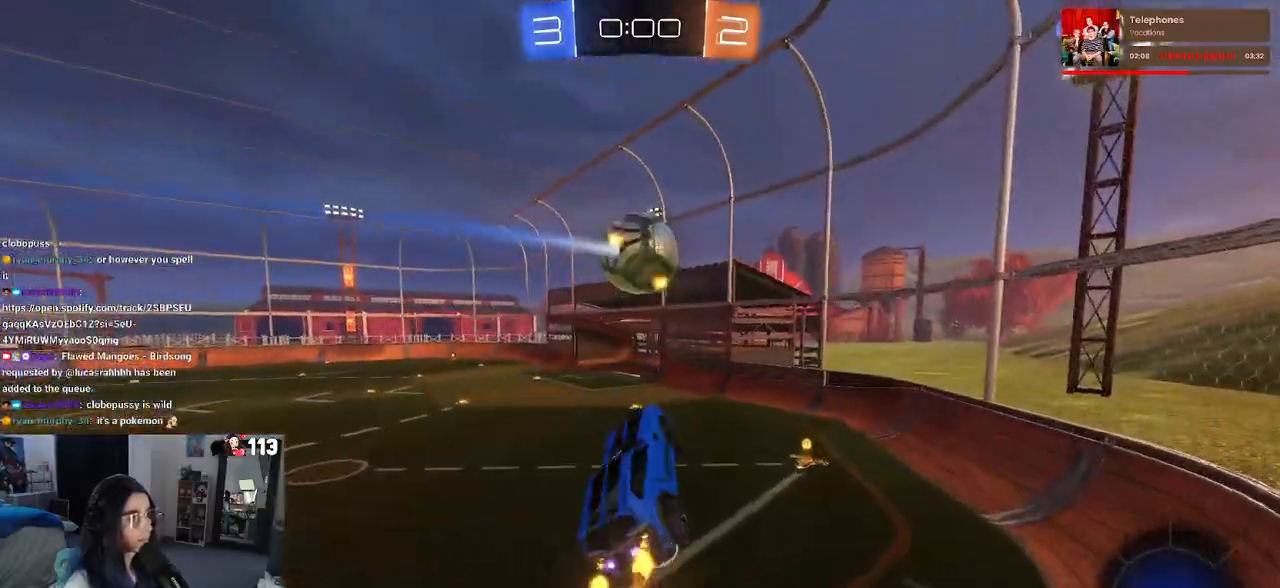
{"buttons": ["R2"], "left_stick": "down-left", "right_stick": "center", "events": [[133, "left_stick", "down"], [217, "left_stick", "down-left"]]}
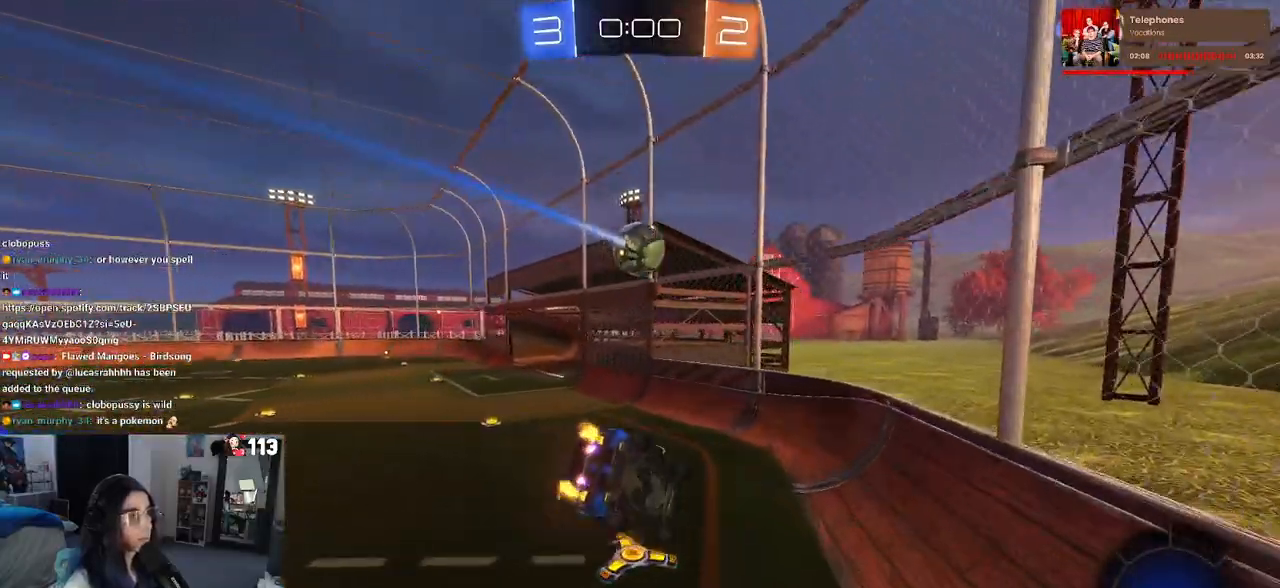
{"buttons": ["R2"], "left_stick": "left", "right_stick": "center", "events": [[67, "left_stick", "center"], [217, "left_stick", "left"]]}
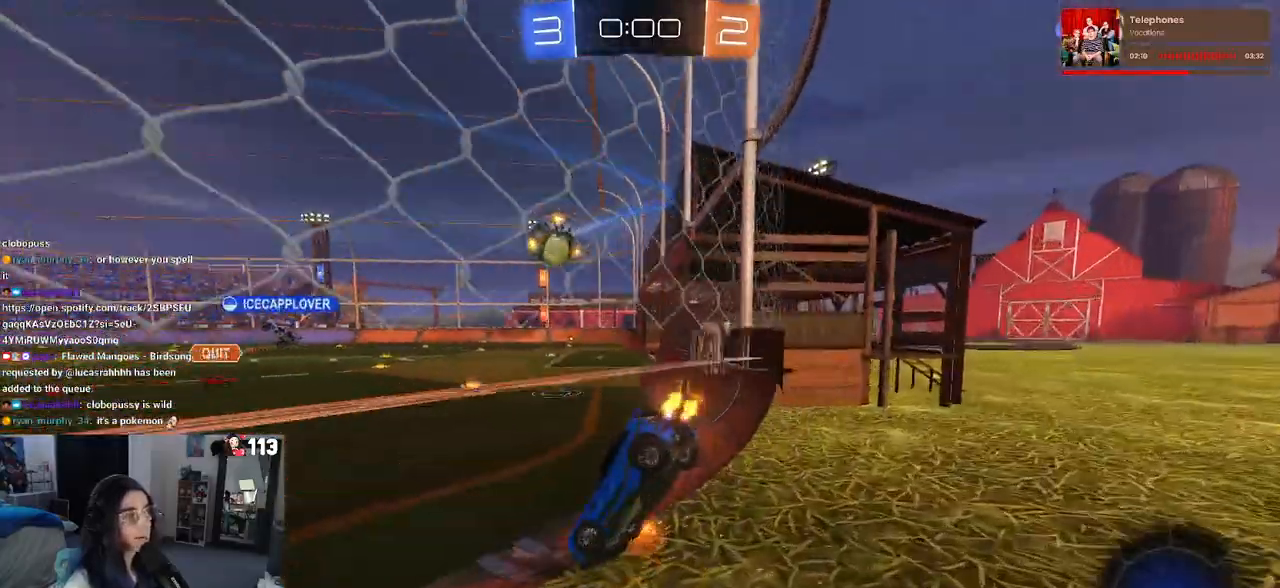
{"buttons": ["R2"], "left_stick": "center", "right_stick": "center", "events": [[433, "left_stick", "center"]]}
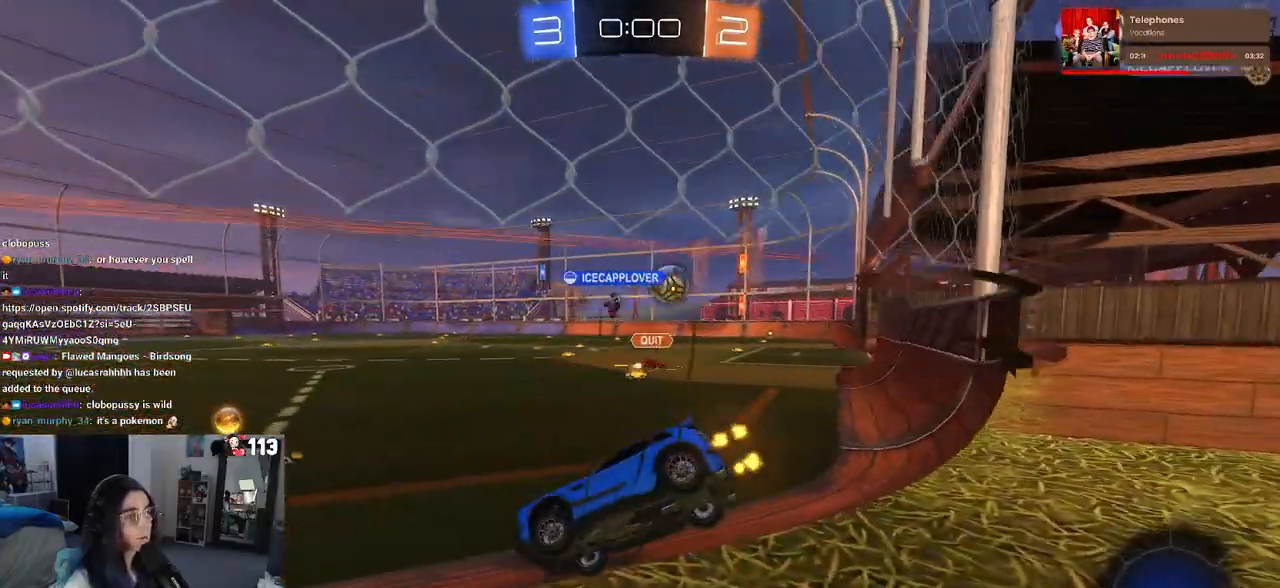
{"buttons": [], "left_stick": "center", "right_stick": "center", "events": [[83, "left_stick", "right"], [450, "left_stick", "center"], [500, "R2", "up"]]}